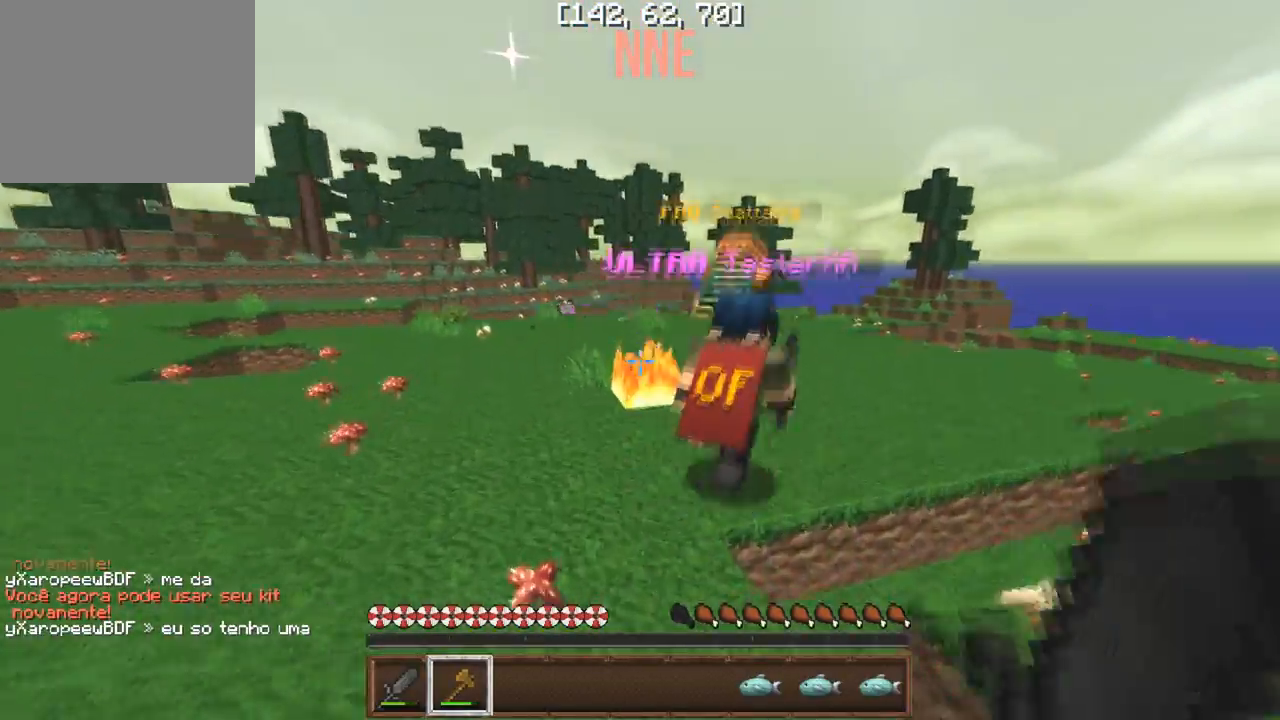
Gameplay with keyboard; each line is a JSON object with the keys held at the frame after it. "events" lists presses ("down") and releases ("up") of "a", "d", "s" and "w" between this image and that frame as [ms after this image, input, new state], when the widget could be followed in between. No other keys are recorded. Mouse input is not recorded.
{"keys": ["w"], "events": []}
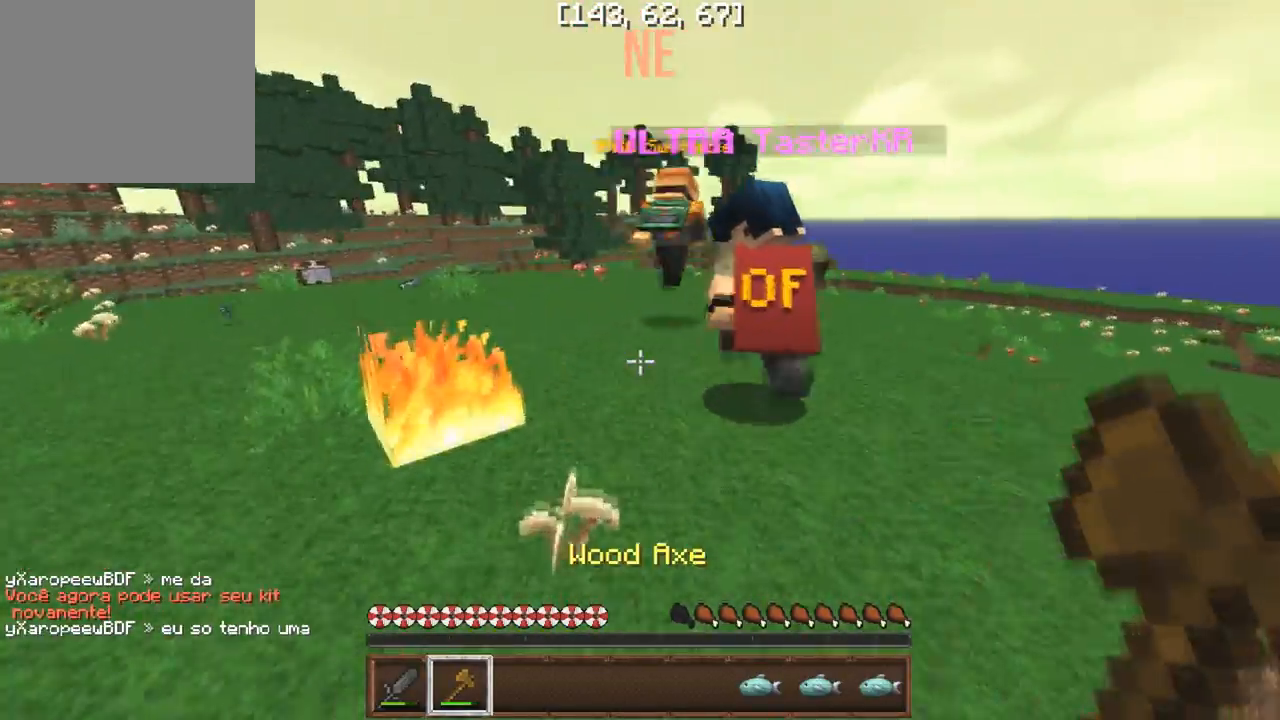
{"keys": ["d", "w"], "events": [[250, "d", "down"]]}
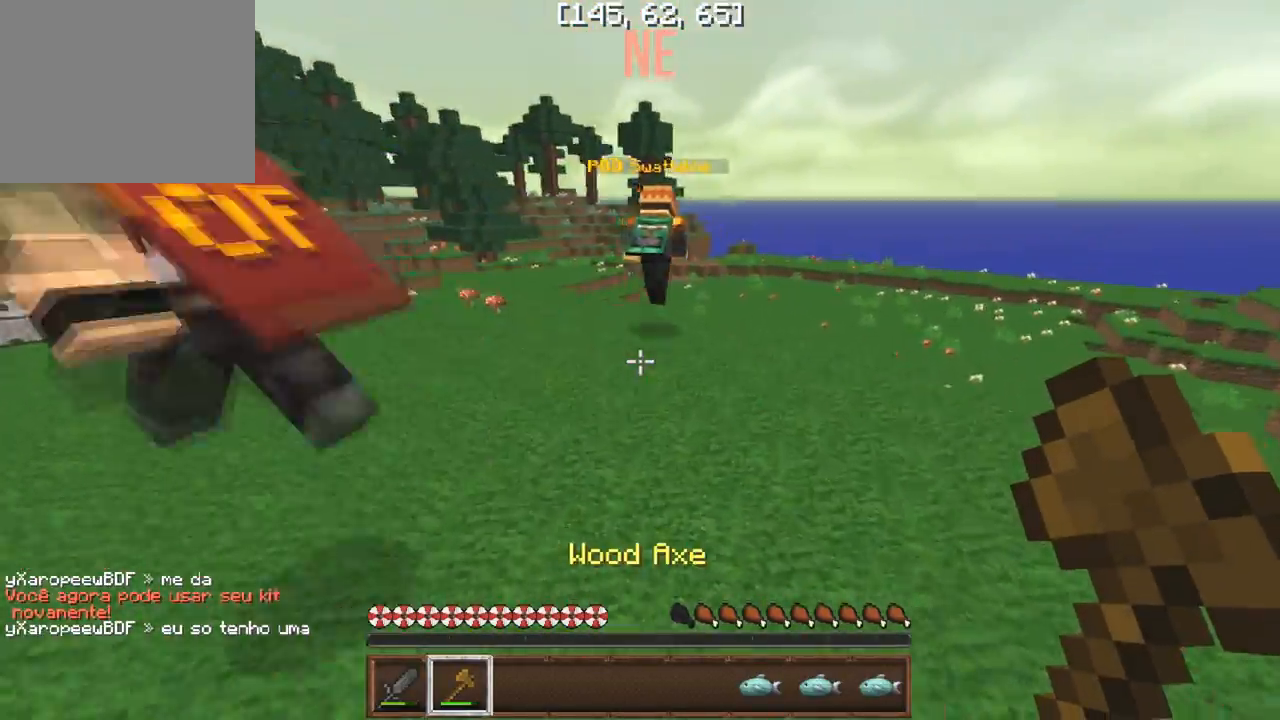
{"keys": ["w"], "events": [[67, "d", "up"]]}
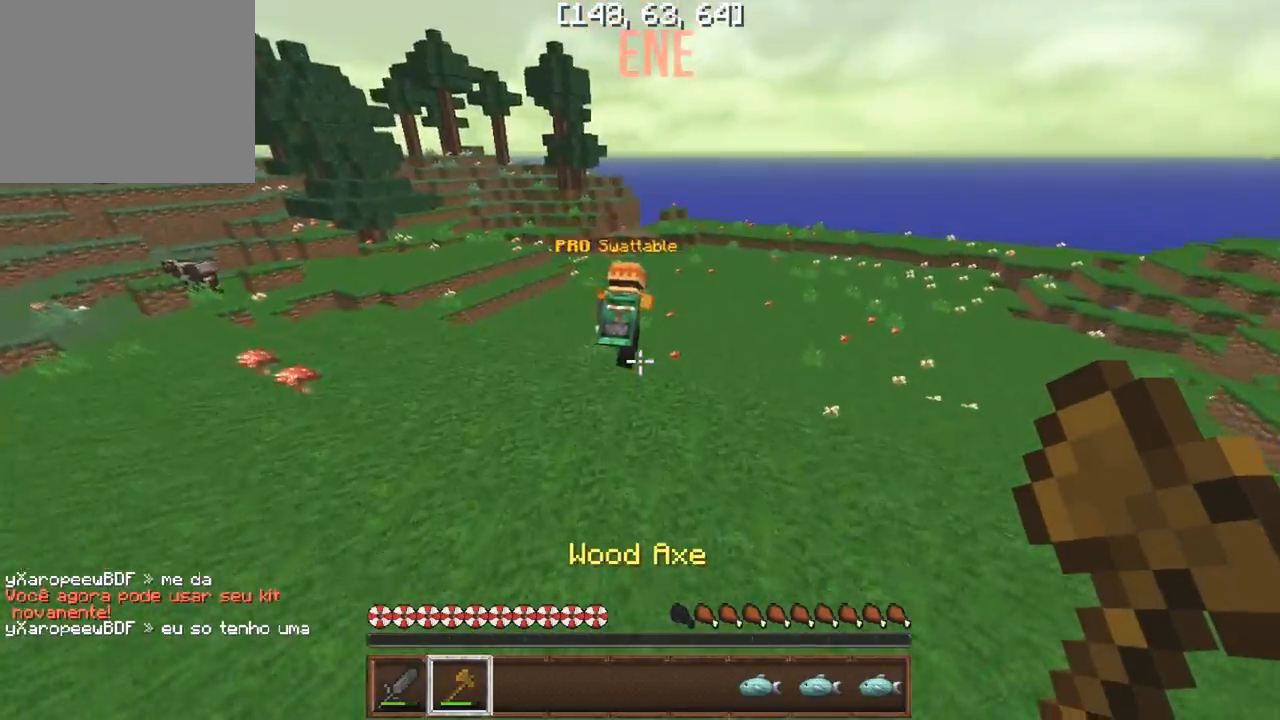
{"keys": ["w"], "events": []}
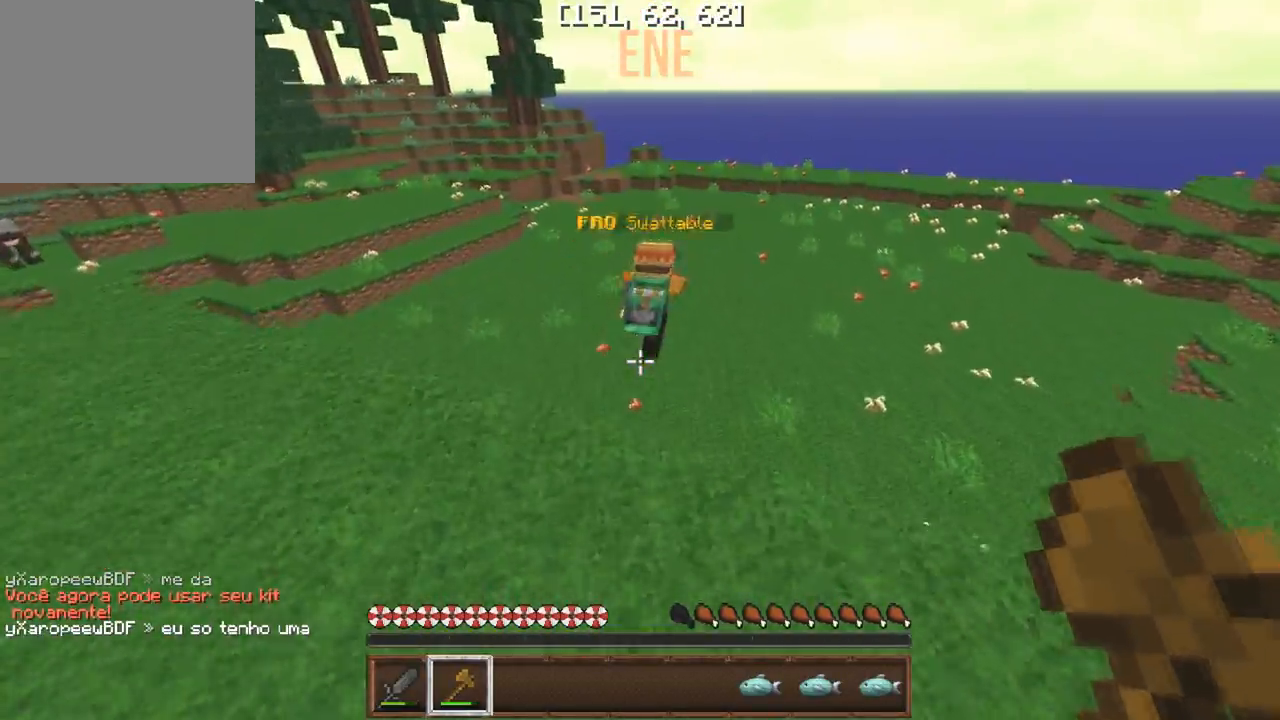
{"keys": ["w"], "events": []}
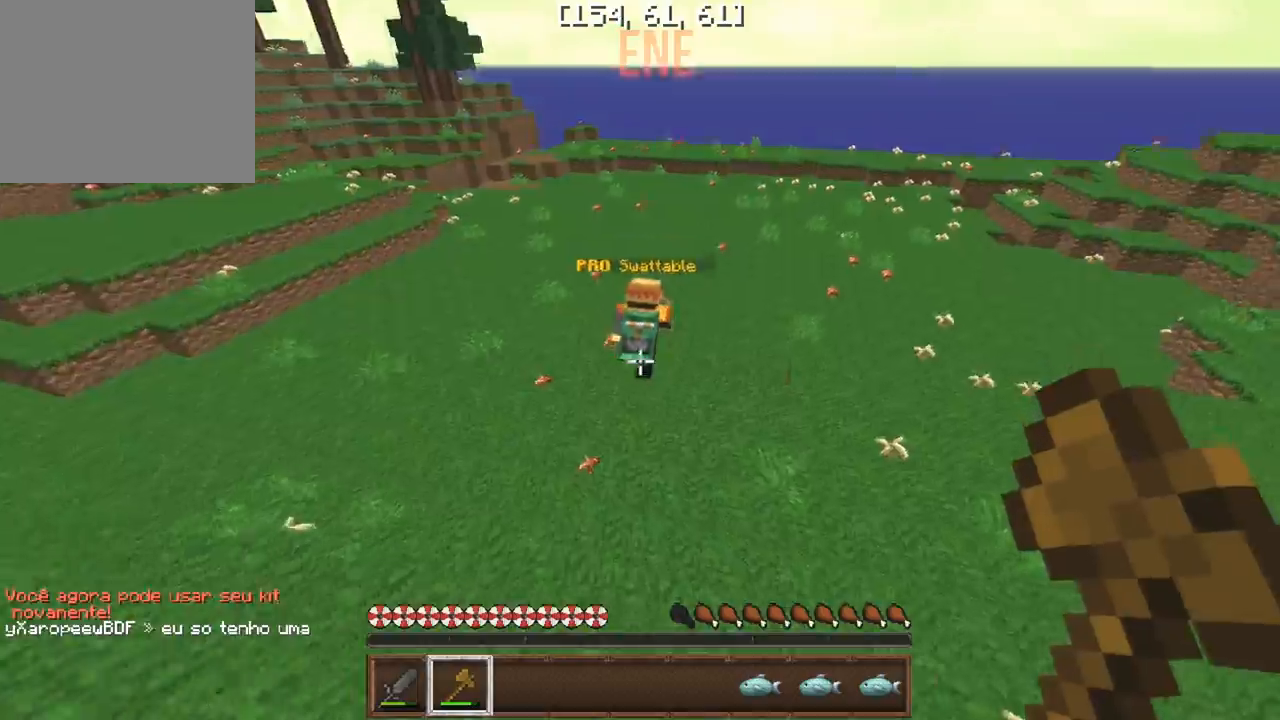
{"keys": ["w"], "events": []}
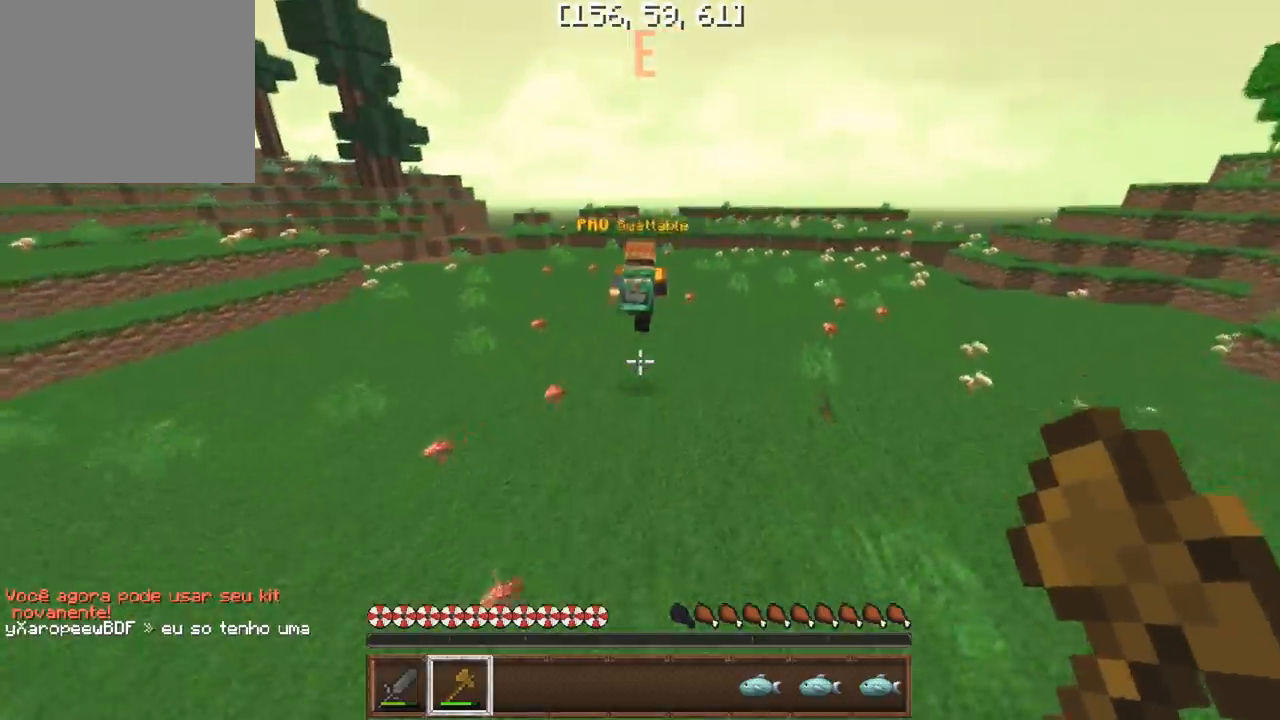
{"keys": ["w"], "events": []}
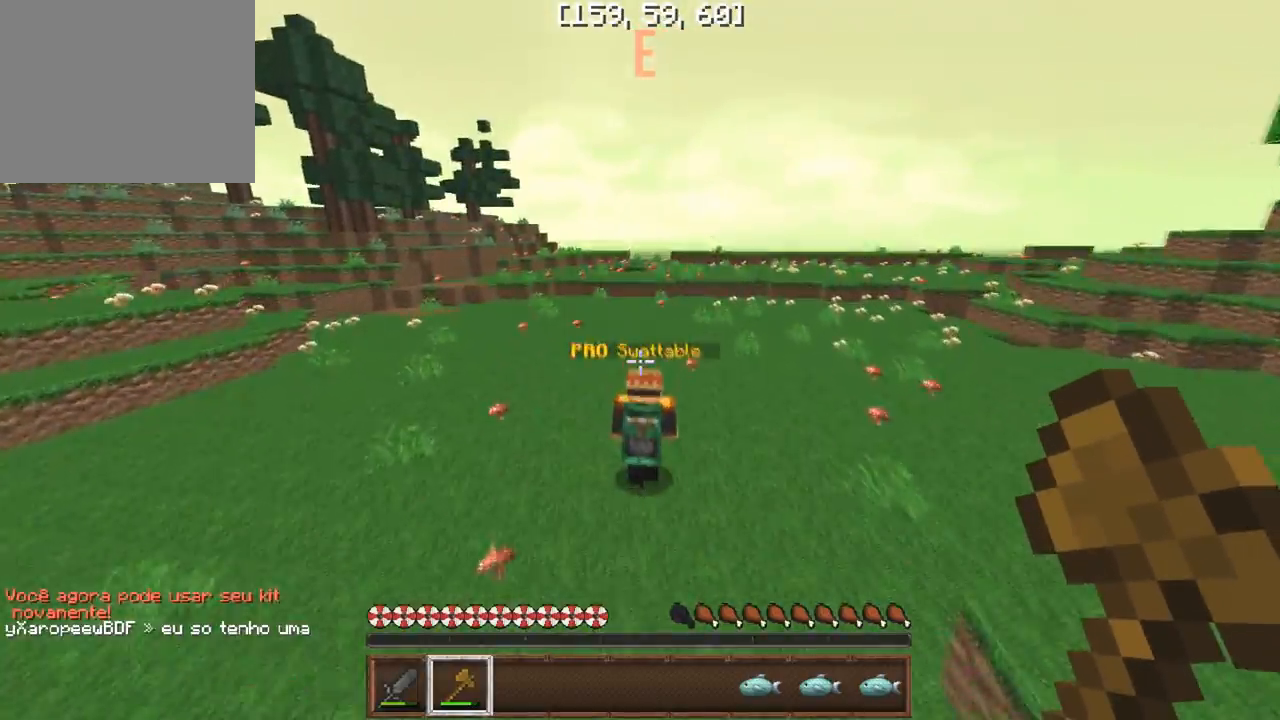
{"keys": ["d", "w"], "events": [[250, "d", "down"]]}
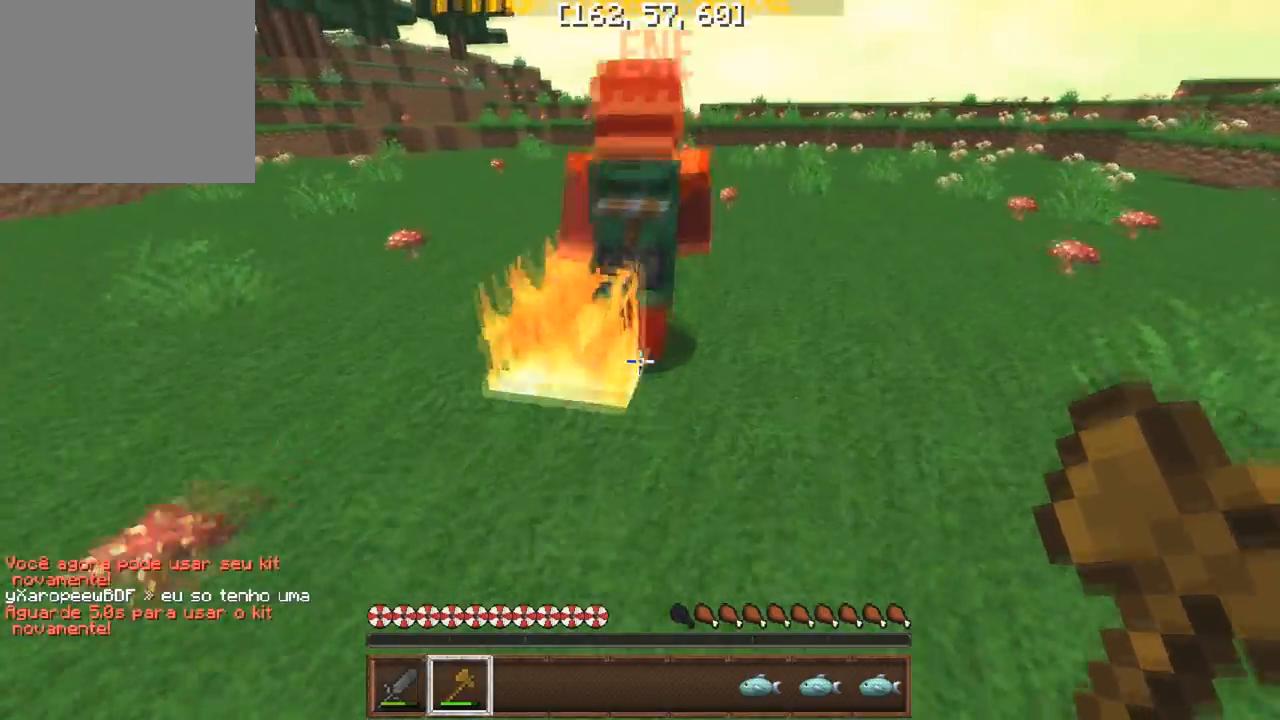
{"keys": ["d"], "events": [[250, "w", "up"], [350, "w", "down"], [450, "w", "up"]]}
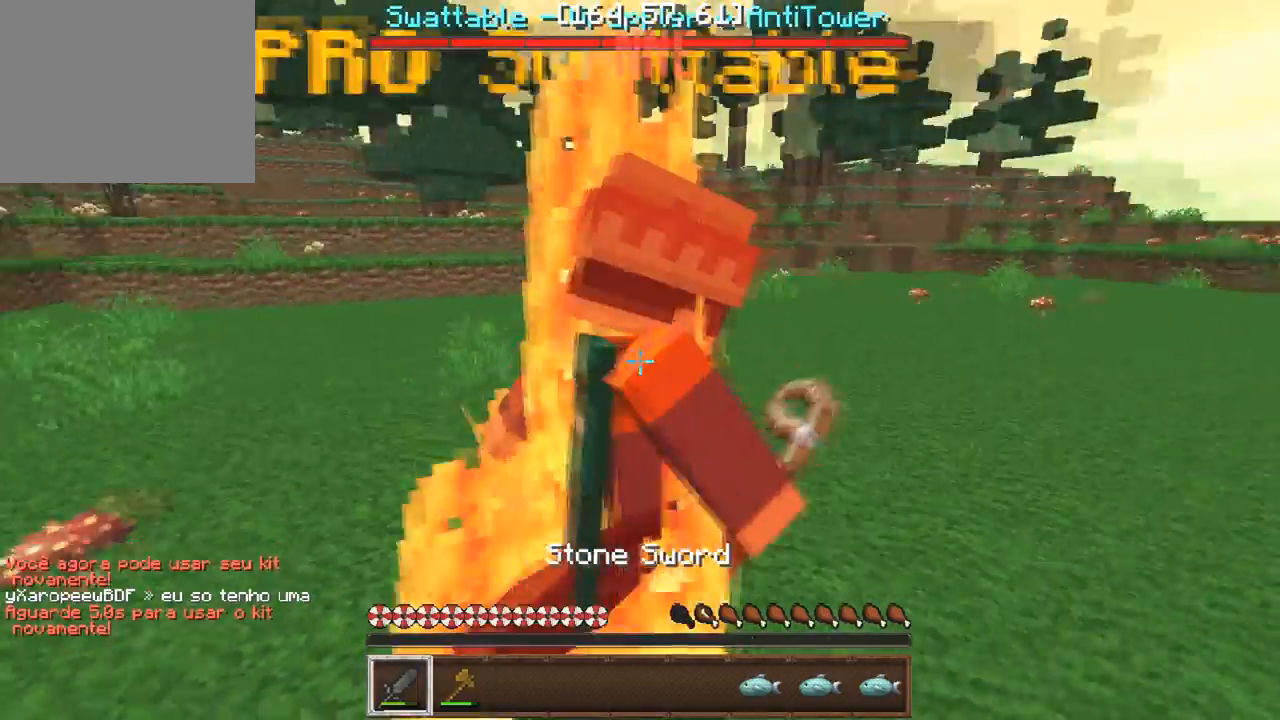
{"keys": ["d"], "events": []}
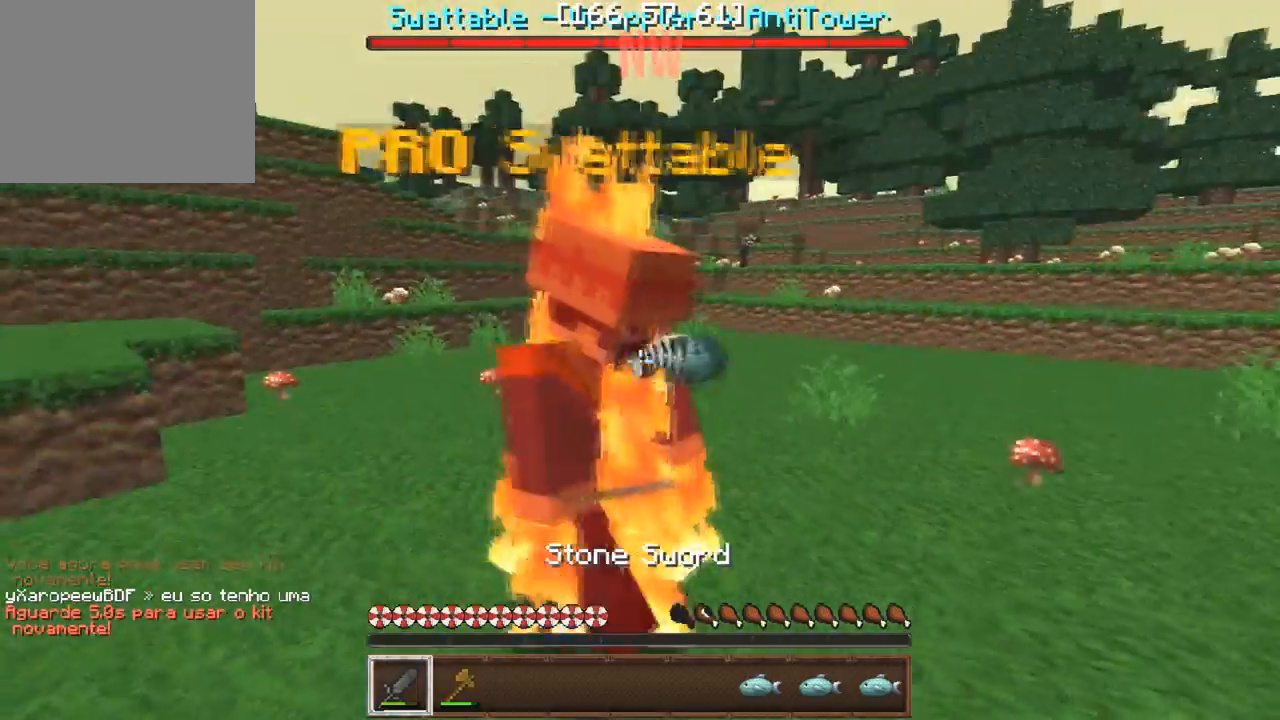
{"keys": ["d", "w"], "events": [[33, "d", "up"], [50, "a", "down"], [217, "a", "up"], [317, "d", "down"], [400, "w", "down"]]}
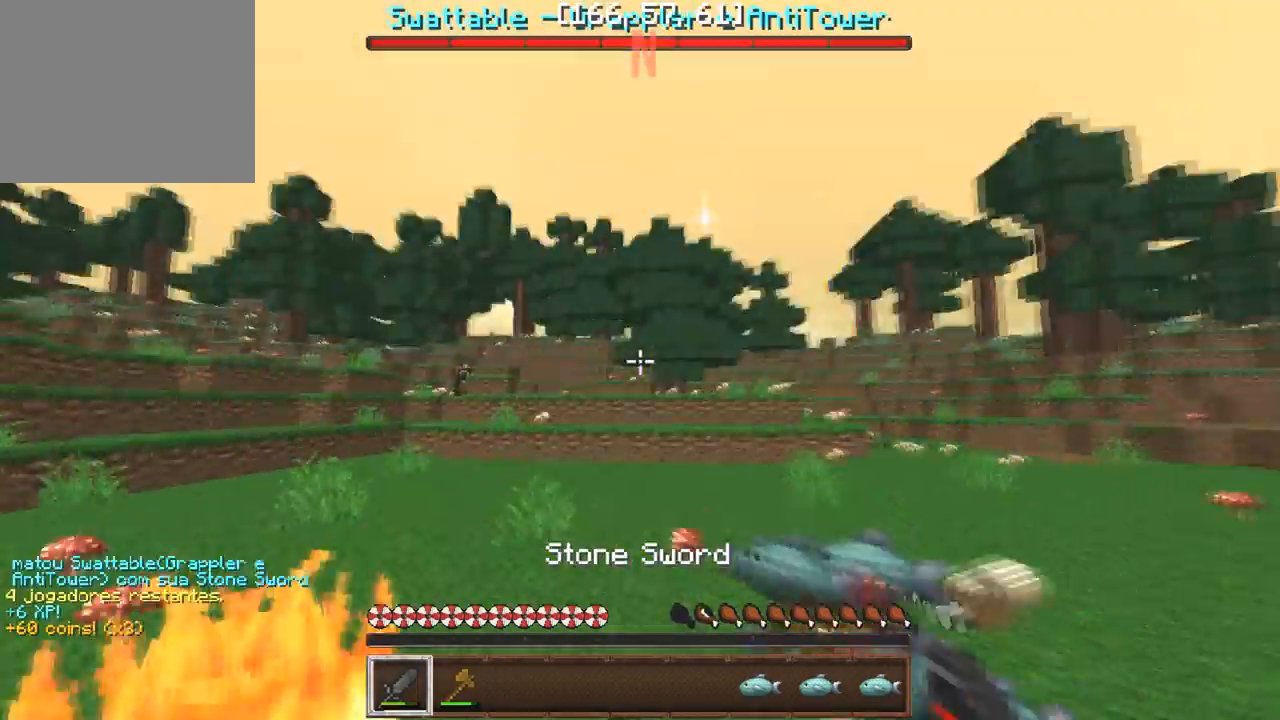
{"keys": ["d"], "events": [[233, "d", "up"], [317, "a", "down"], [350, "a", "up"], [417, "d", "down"], [433, "w", "up"]]}
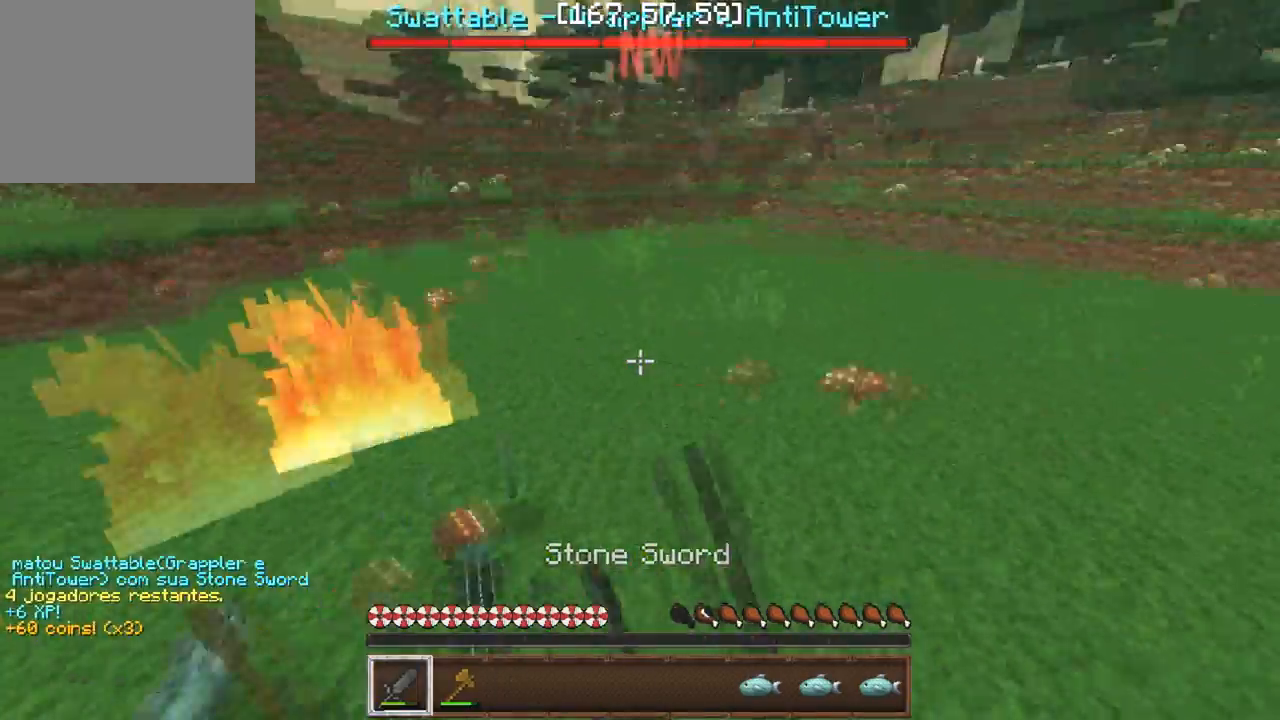
{"keys": ["w"], "events": [[50, "d", "up"], [100, "a", "down"], [300, "w", "down"], [383, "a", "up"]]}
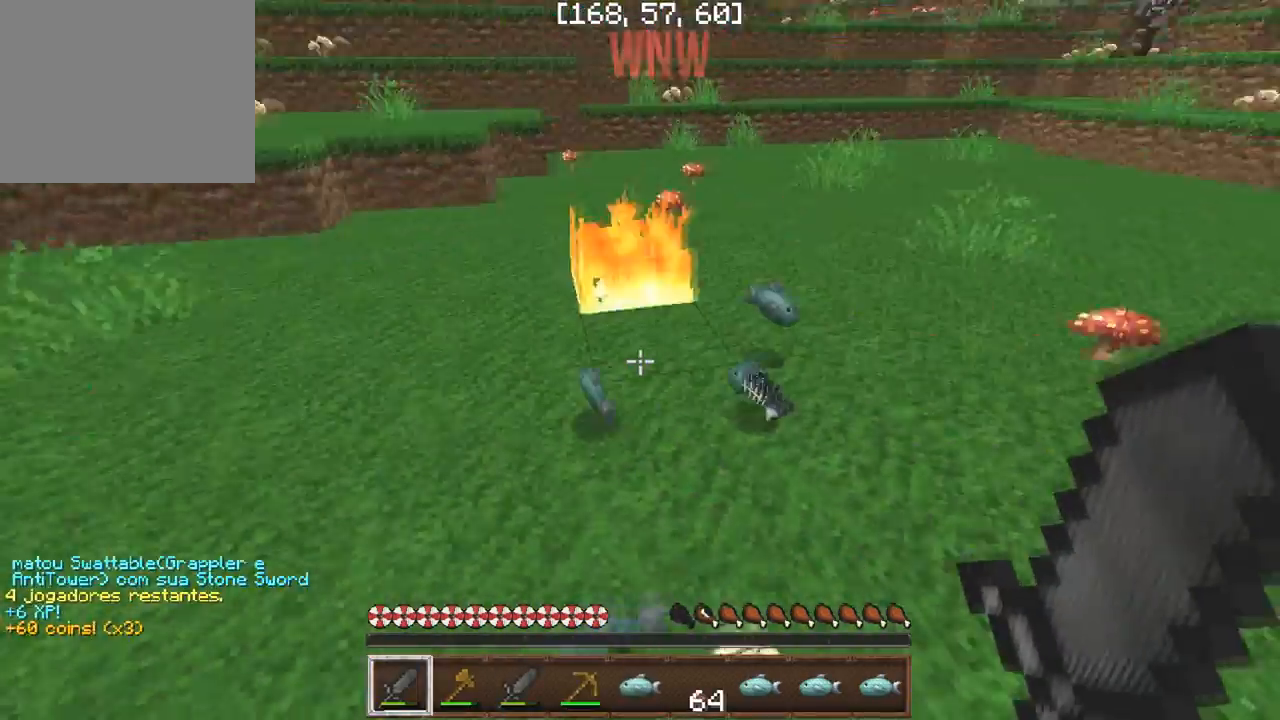
{"keys": [], "events": [[117, "w", "up"]]}
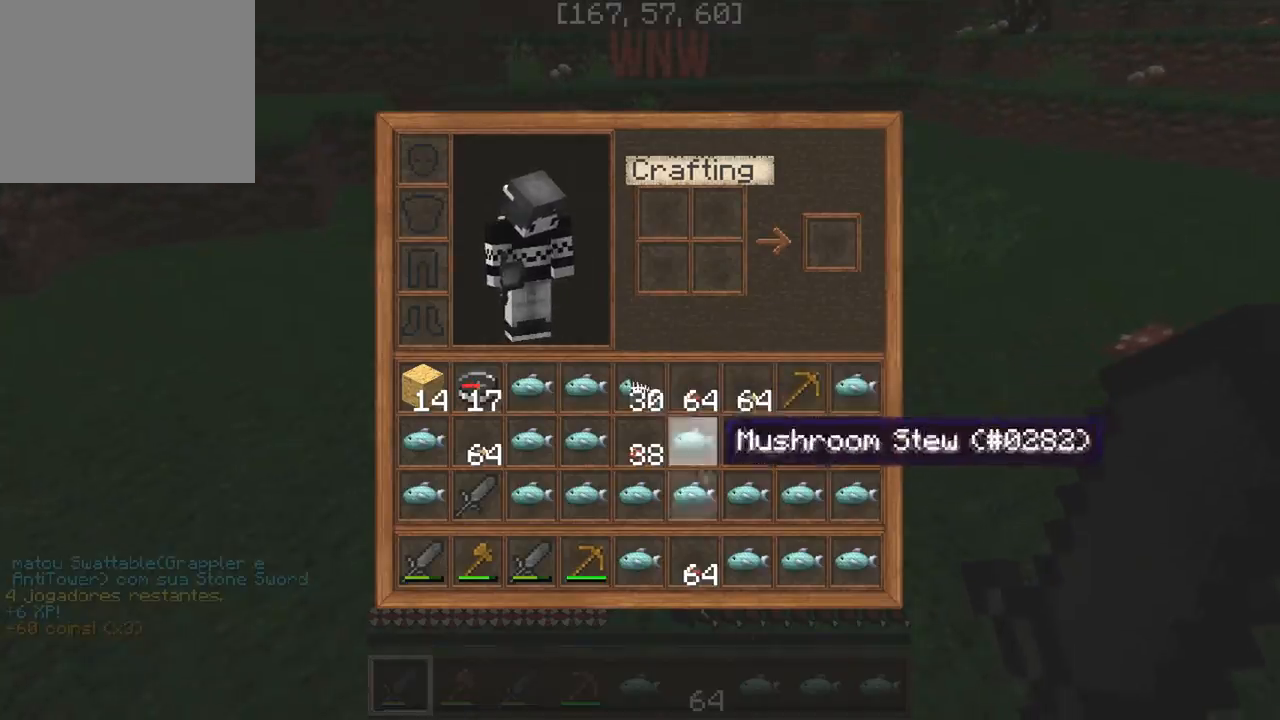
{"keys": [], "events": []}
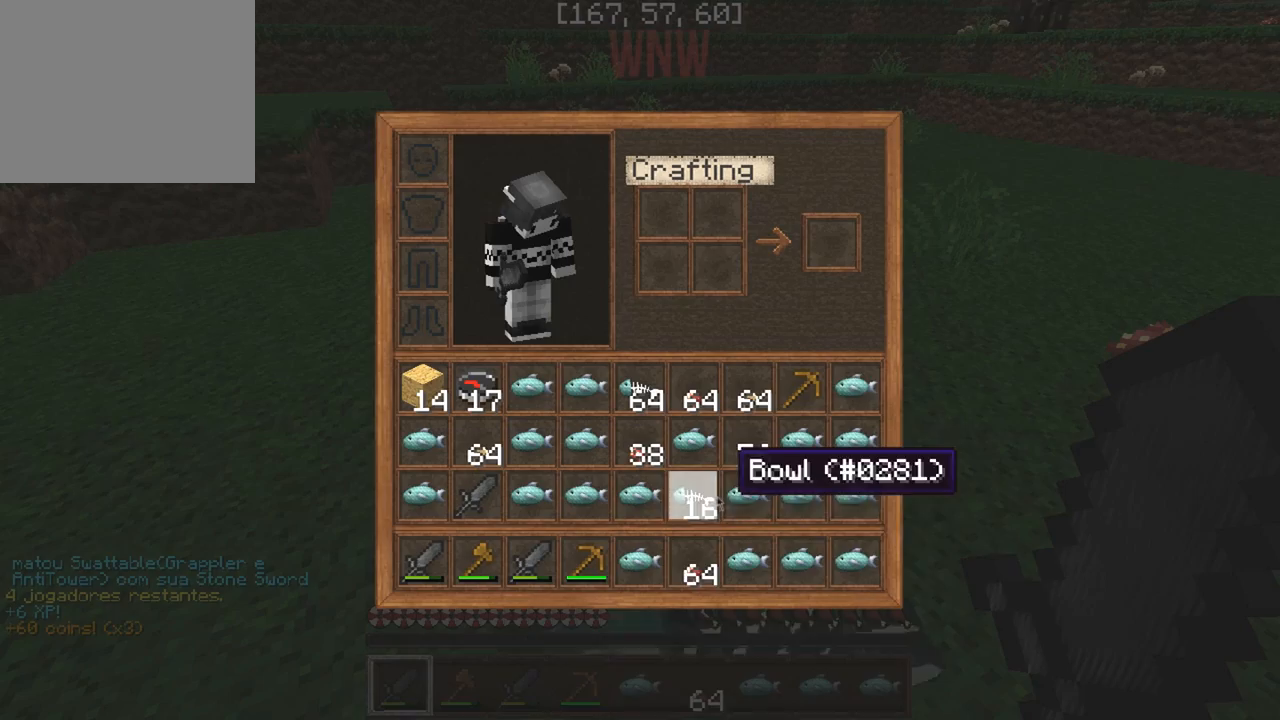
{"keys": [], "events": []}
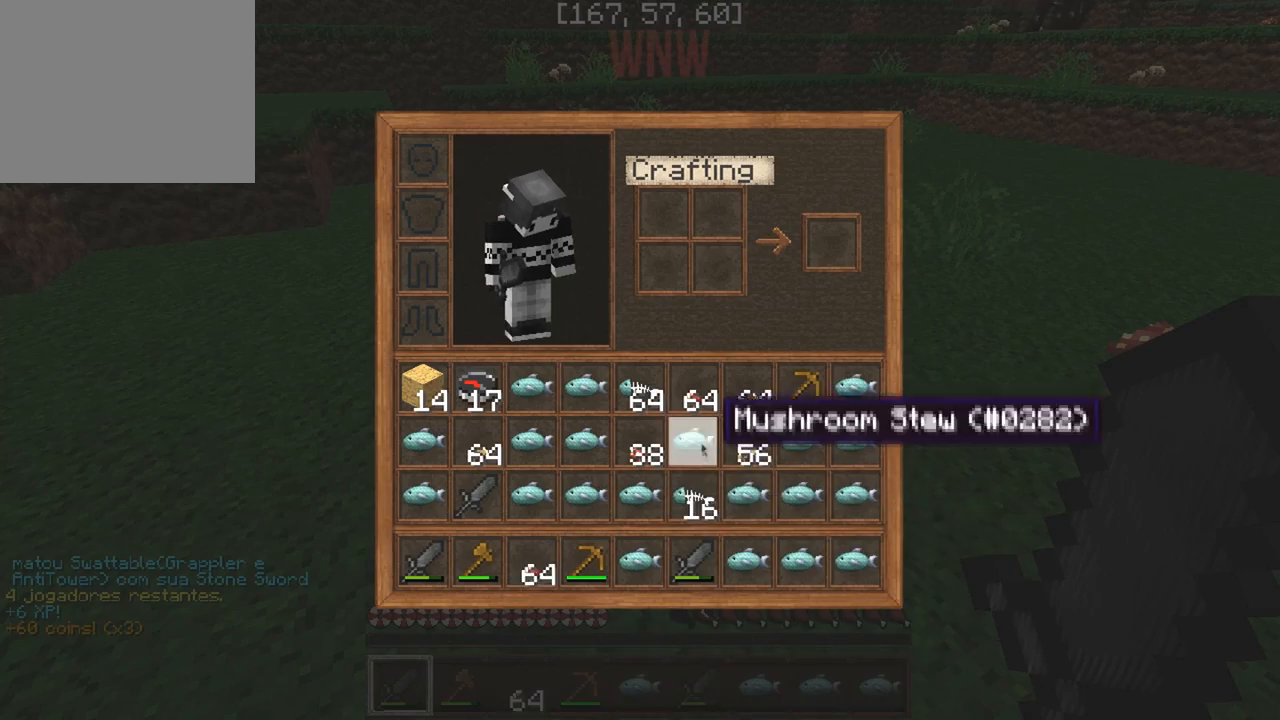
{"keys": [], "events": []}
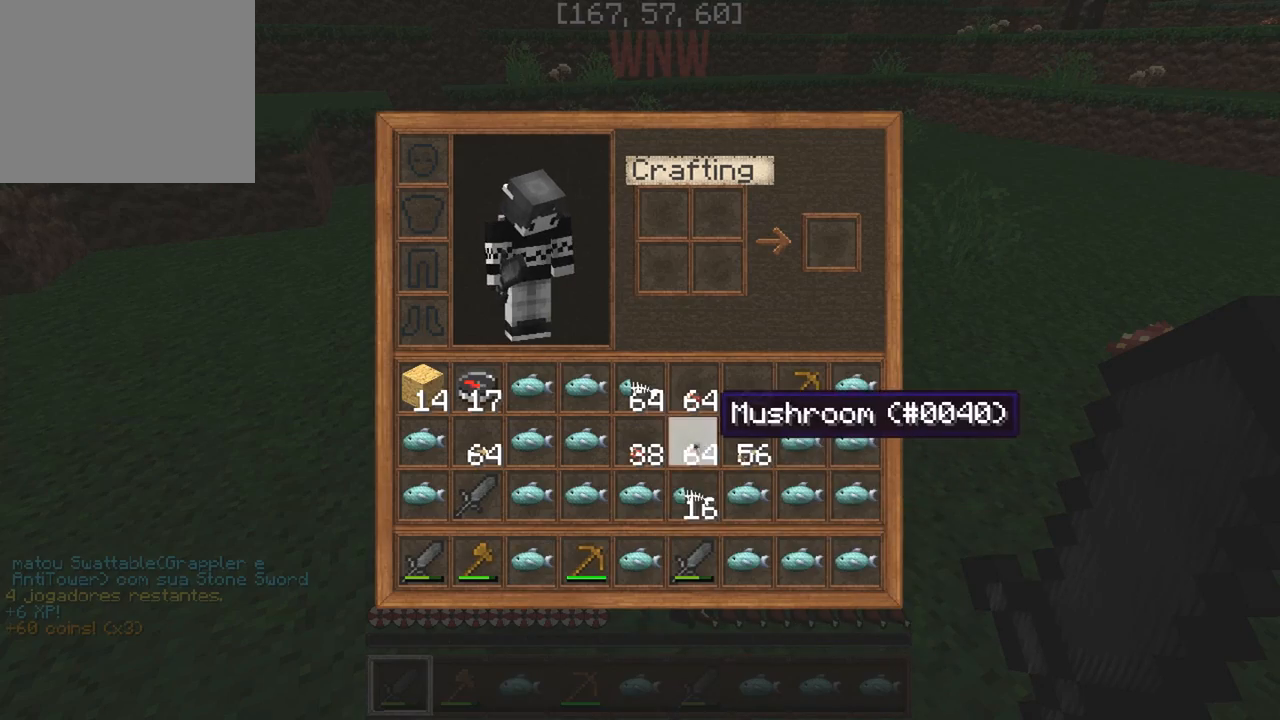
{"keys": [], "events": []}
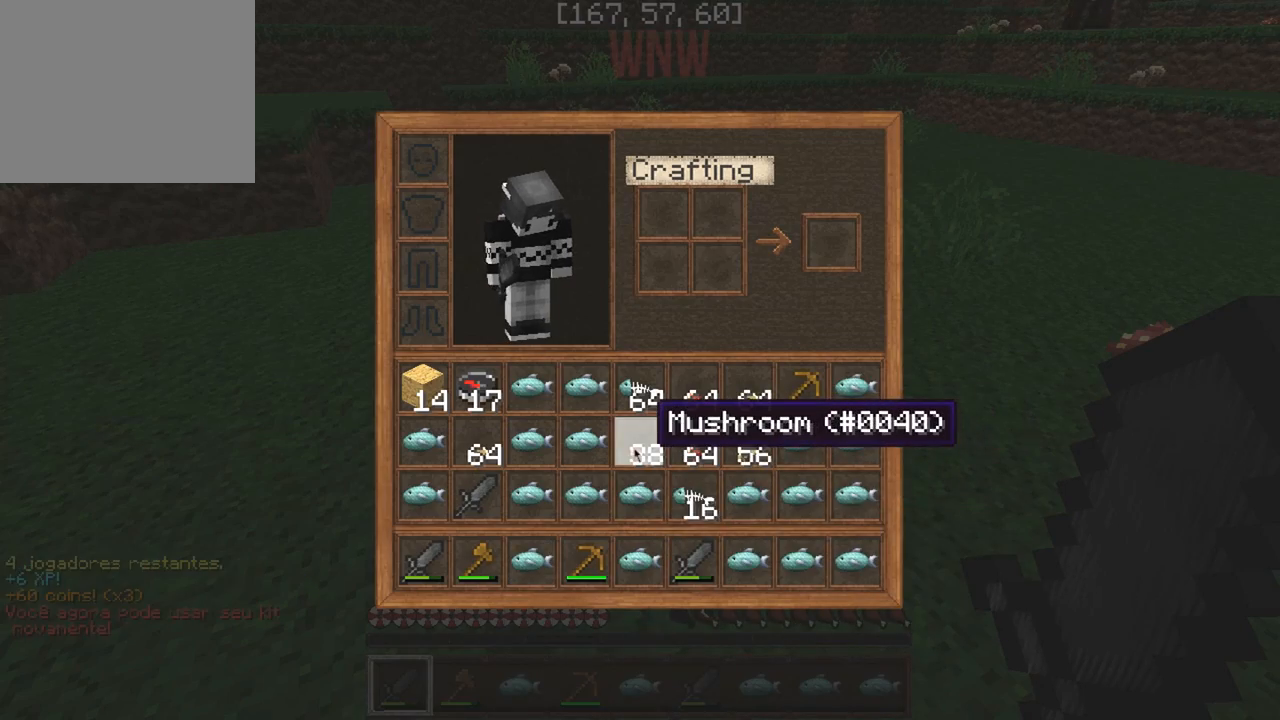
{"keys": [], "events": []}
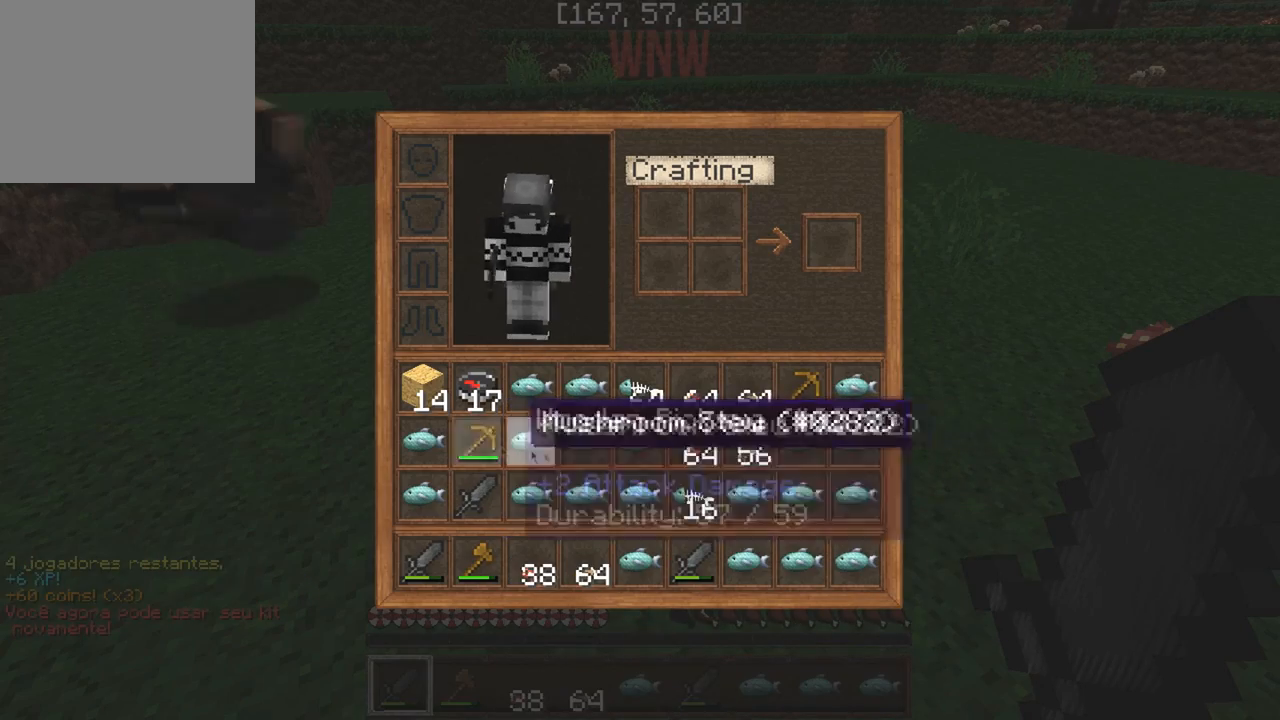
{"keys": [], "events": []}
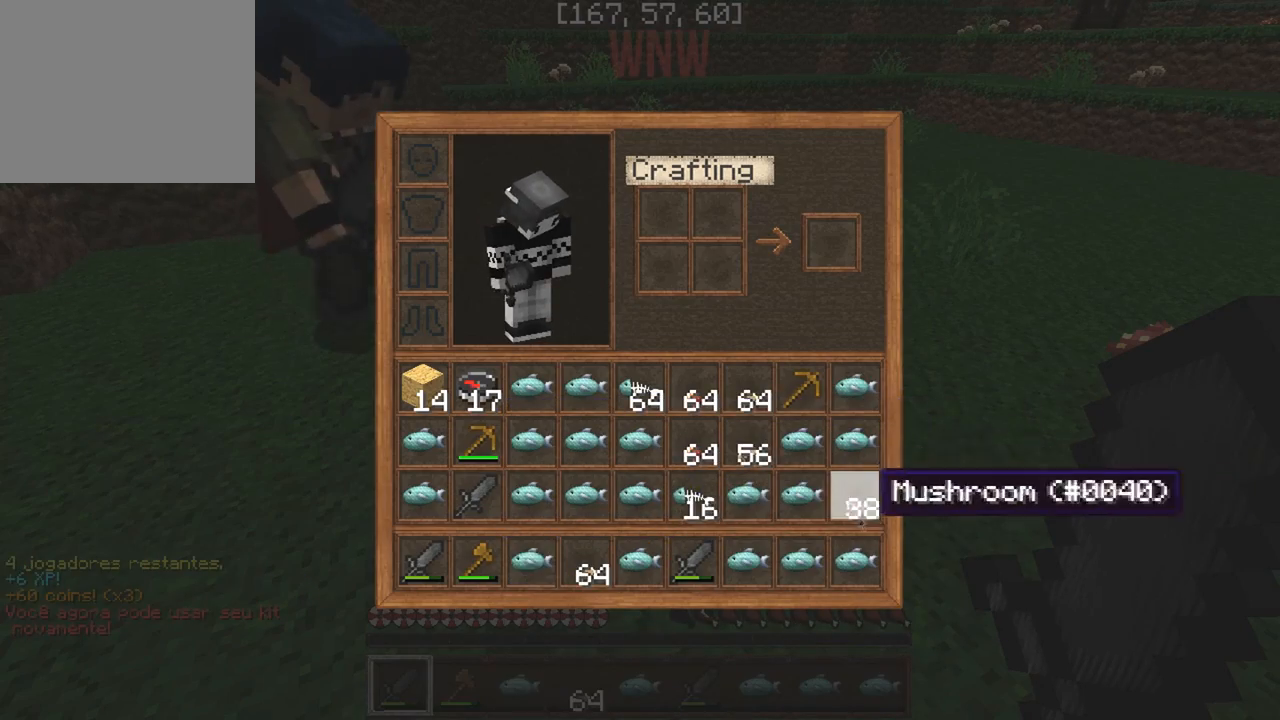
{"keys": [], "events": []}
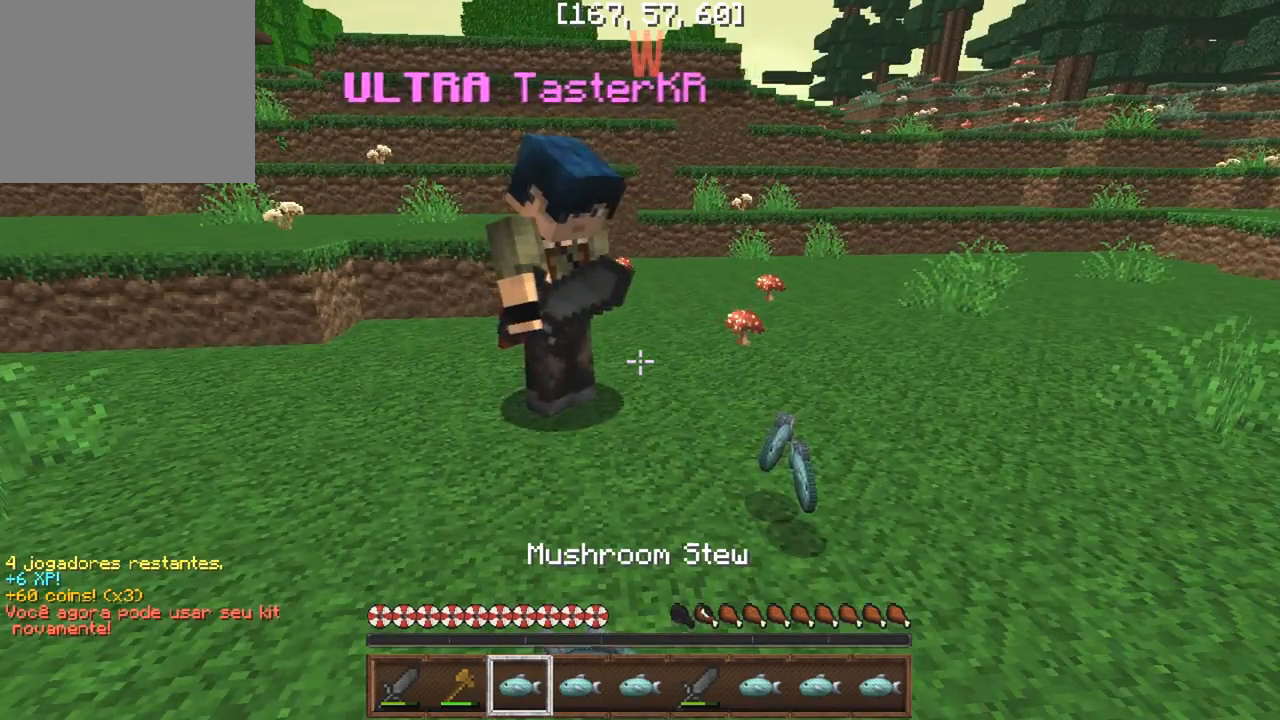
{"keys": ["s"], "events": [[200, "s", "down"]]}
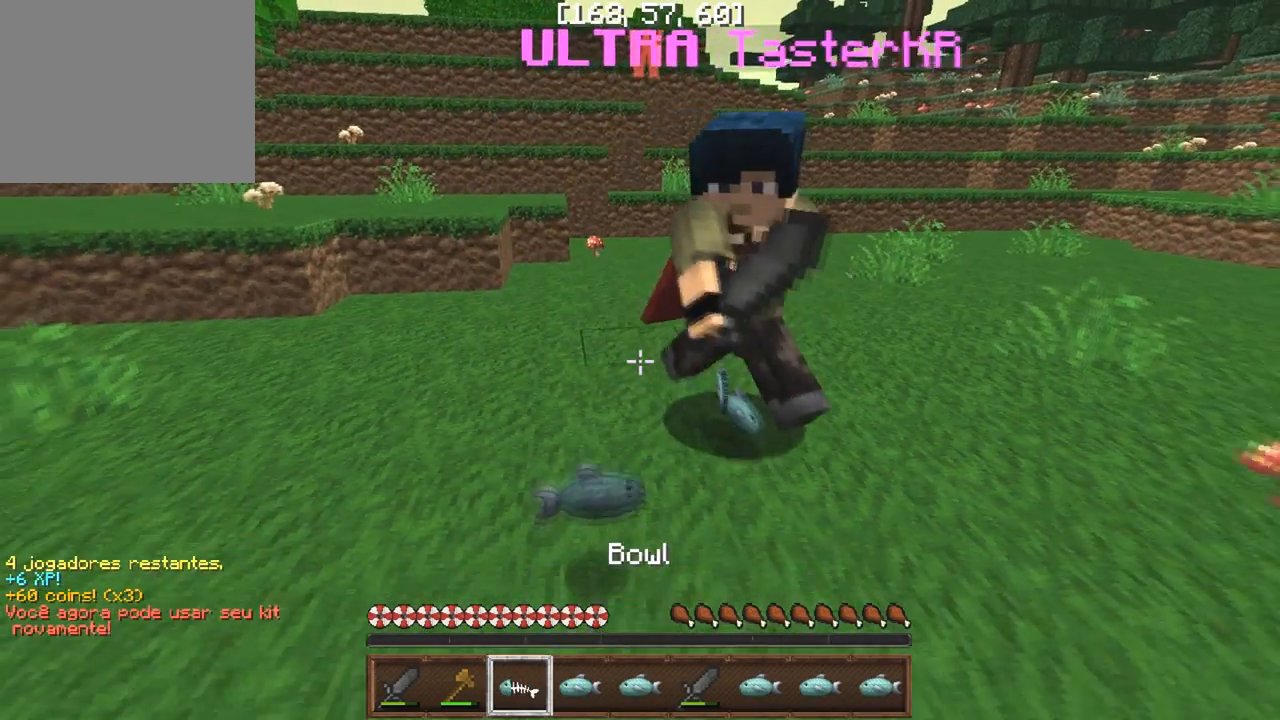
{"keys": [], "events": [[83, "s", "up"], [200, "w", "down"], [450, "w", "up"]]}
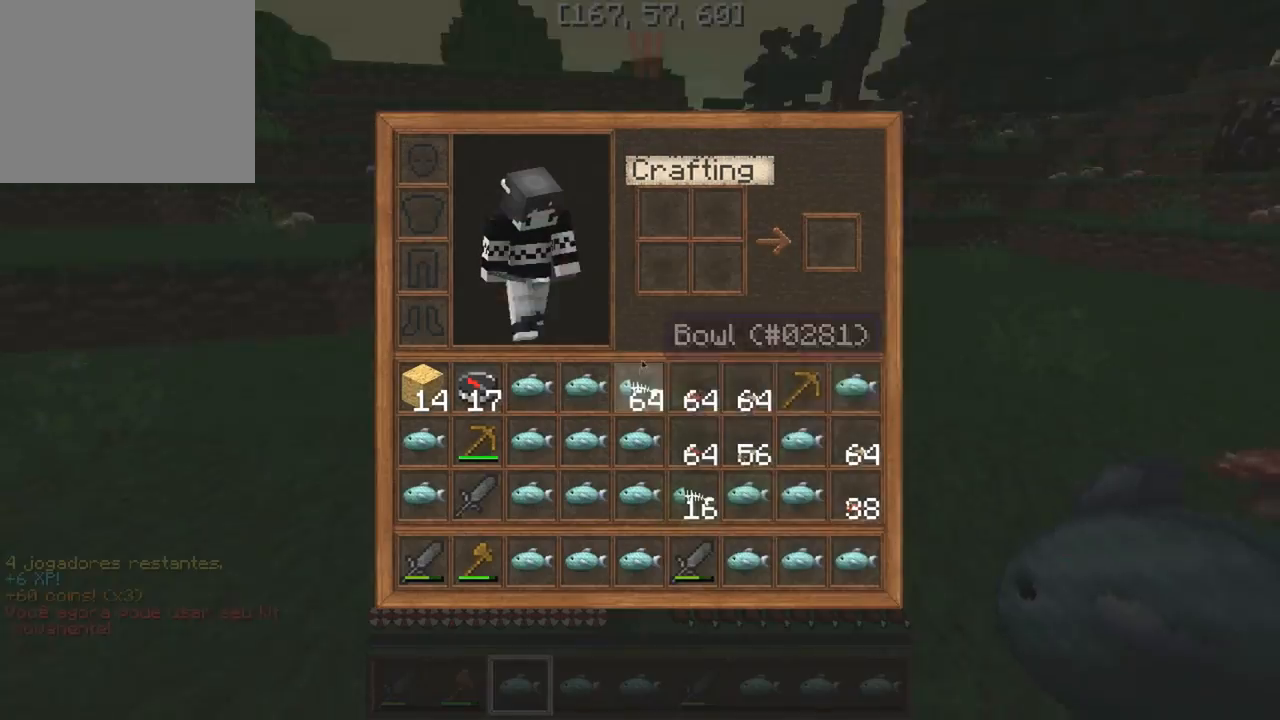
{"keys": [], "events": []}
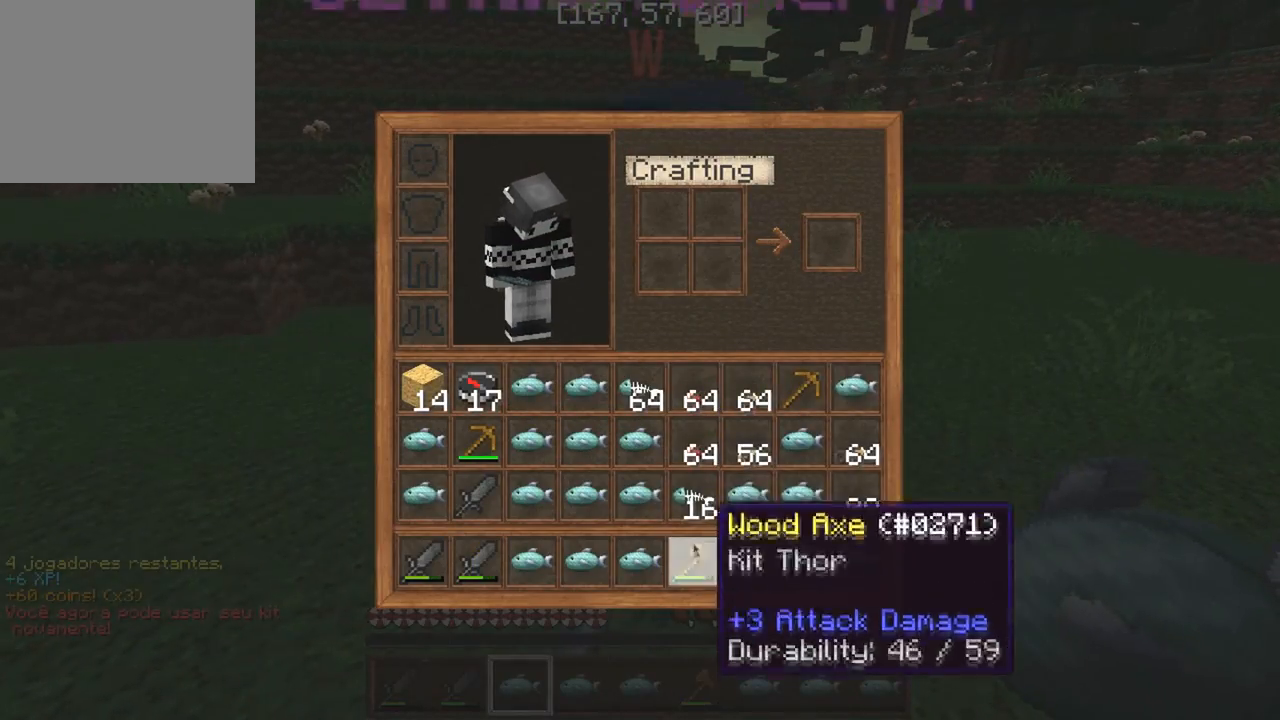
{"keys": [], "events": []}
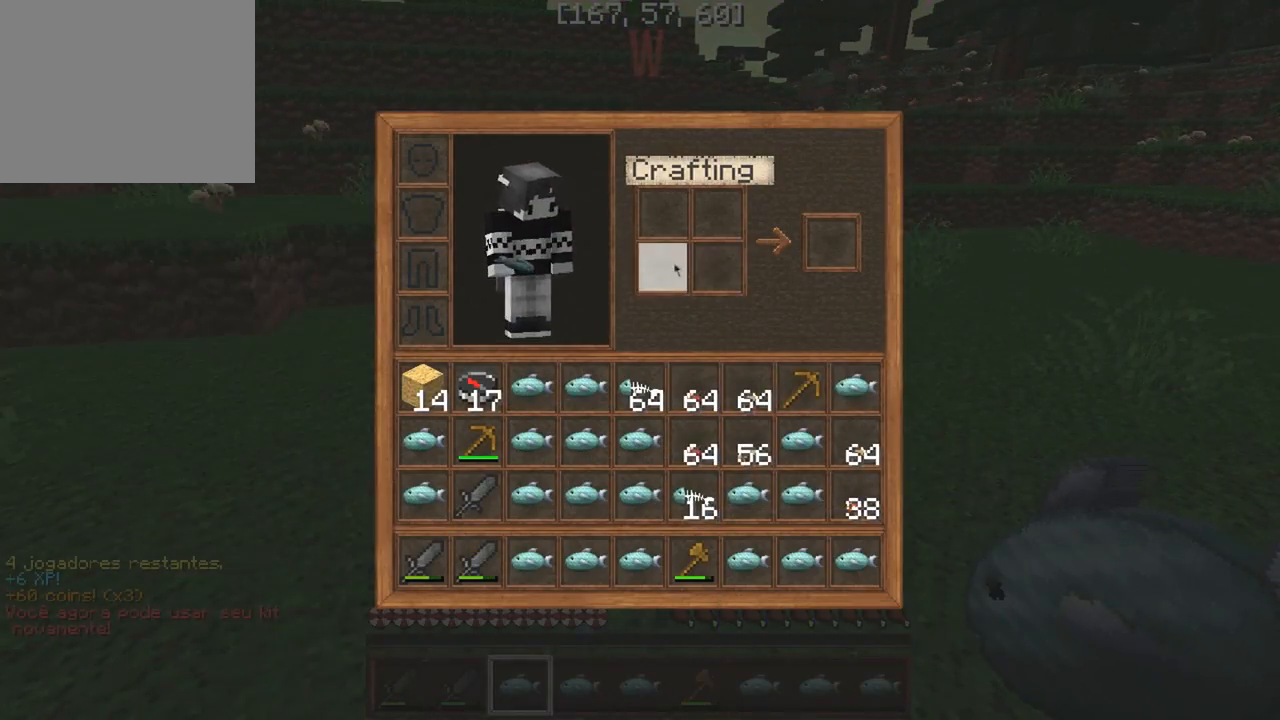
{"keys": [], "events": []}
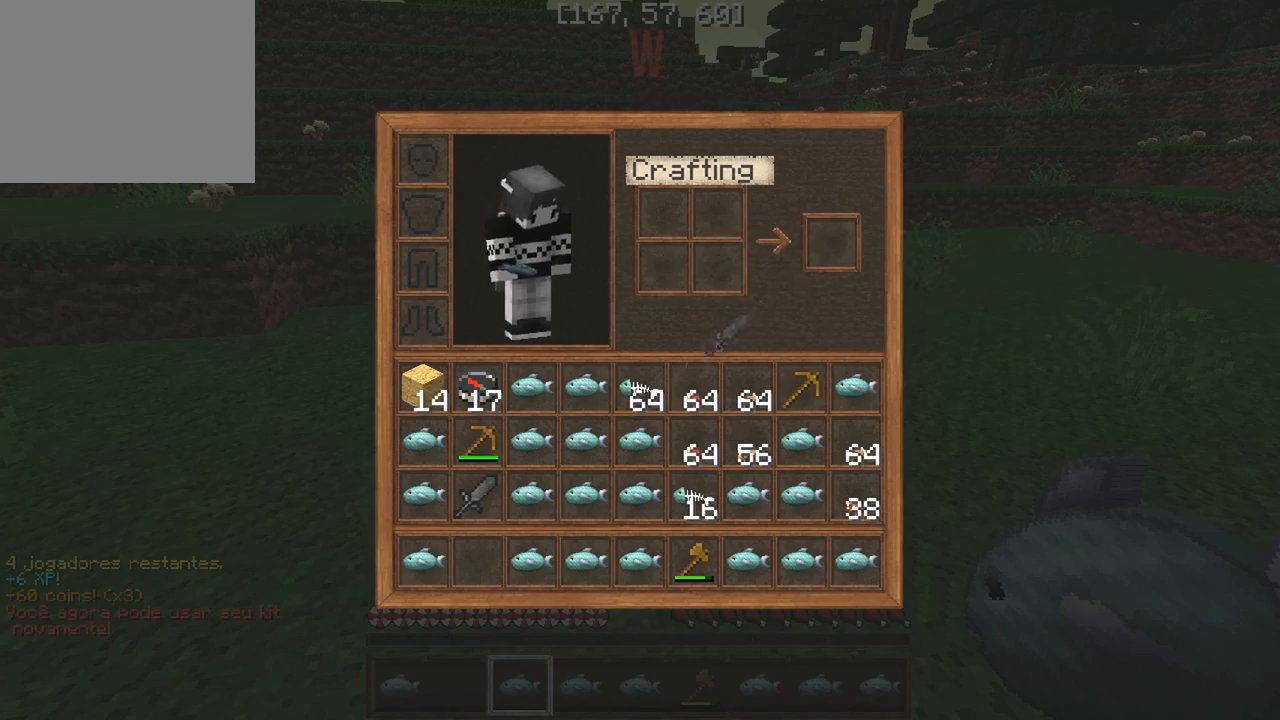
{"keys": [], "events": []}
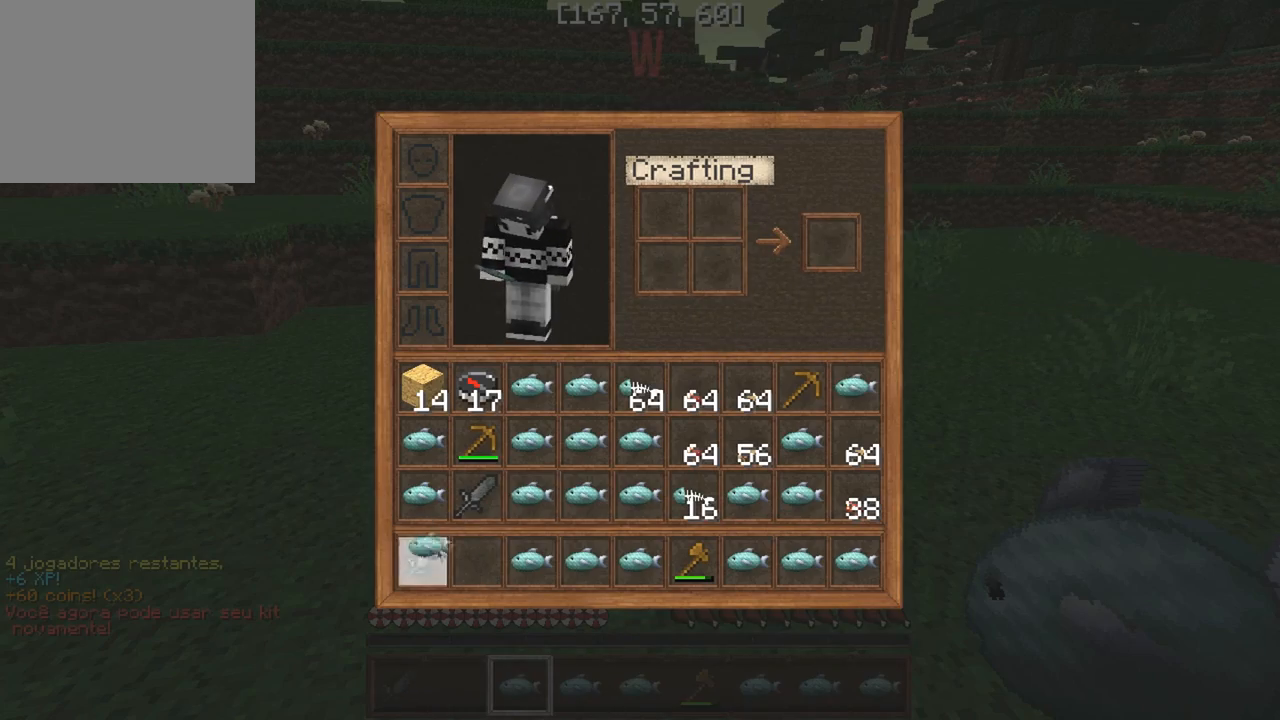
{"keys": [], "events": []}
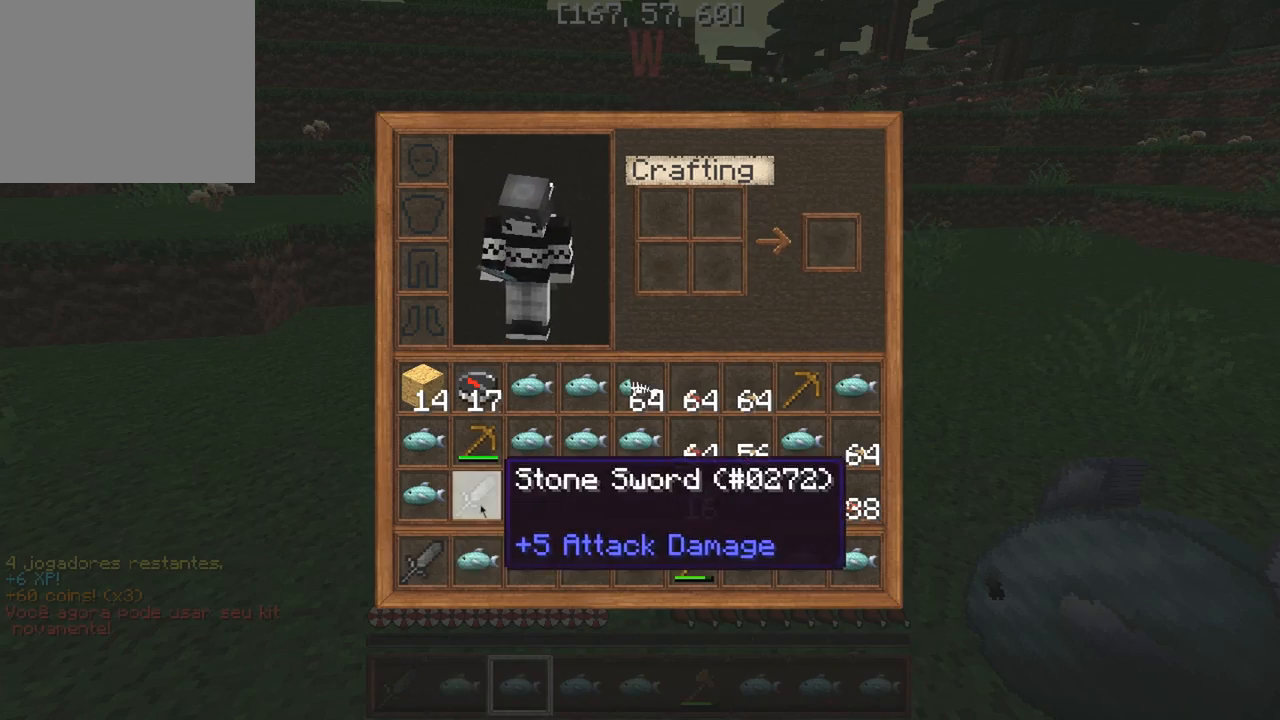
{"keys": [], "events": []}
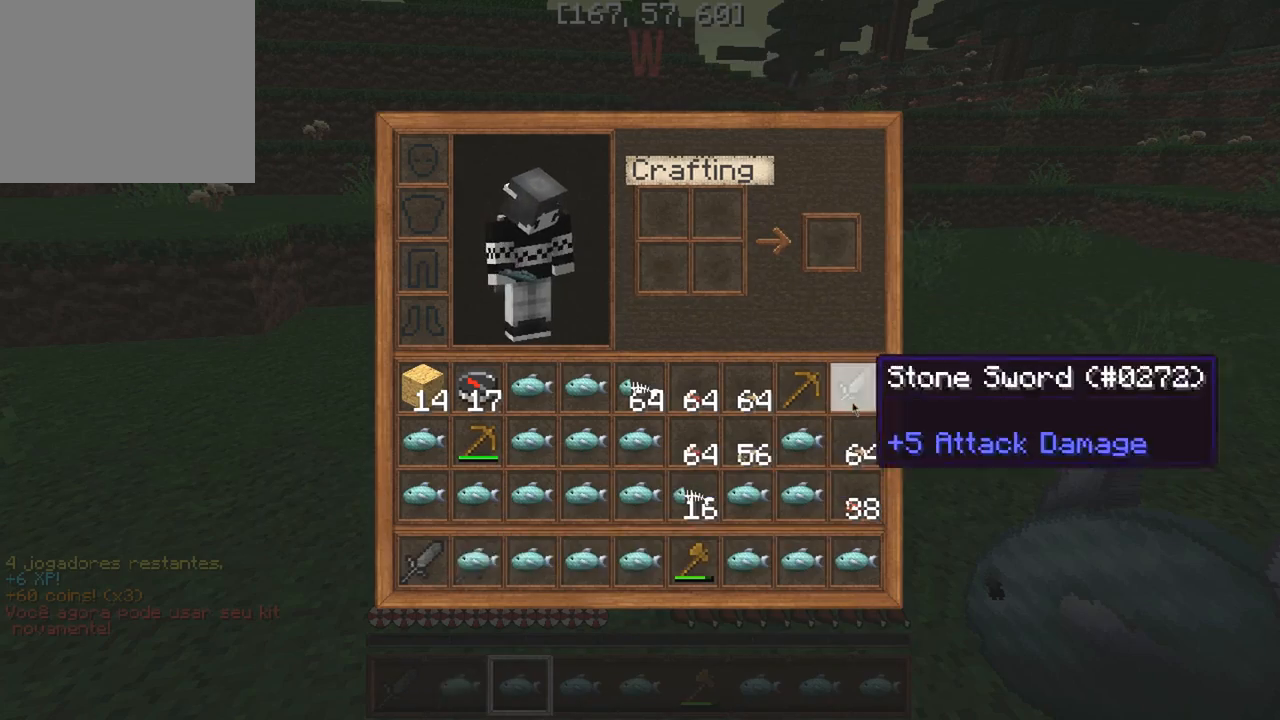
{"keys": ["a"], "events": [[300, "a", "down"]]}
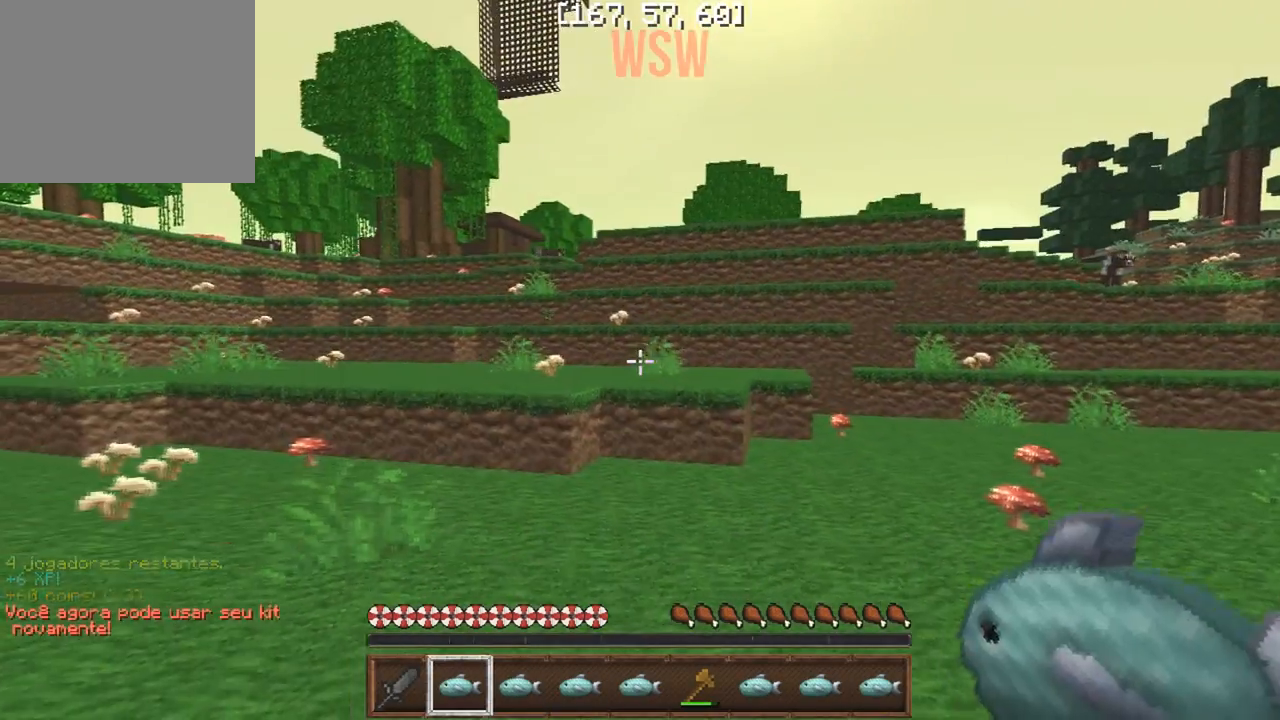
{"keys": [], "events": [[50, "a", "up"]]}